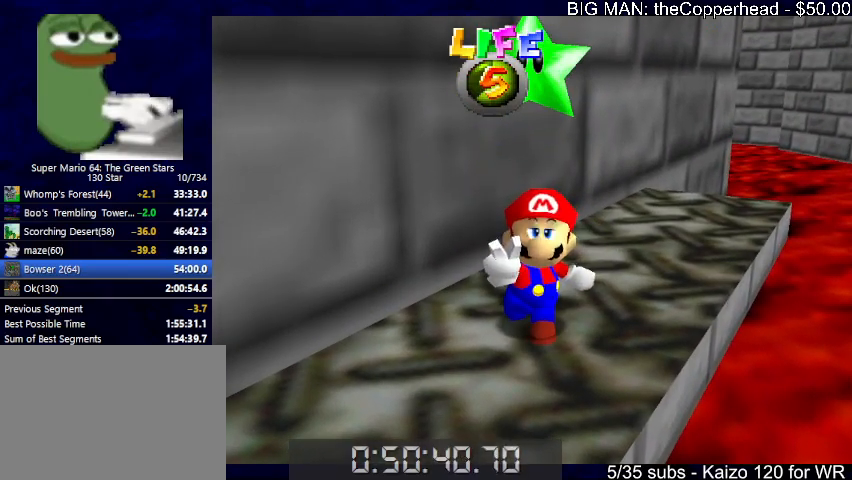
Gameplay with keyboard; each line is a JSON object with the keys held at the frame after it. "events" lists presses ("down") and releases ("up") of "0", "1", "2", "3", "4", "5", "6", "8", "a", "c", "d", "down", "left", "right", "s", "up", "x" and "z" between this image and that frame as [ms after this image, input, new state], when the widget could be followed in between. No other keys are recorded. Mouse input is not recorded.
{"keys": [], "events": []}
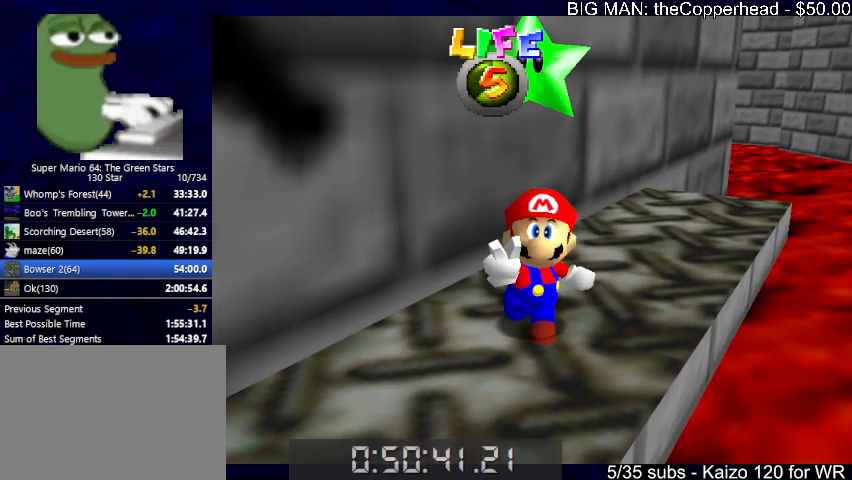
{"keys": [], "events": []}
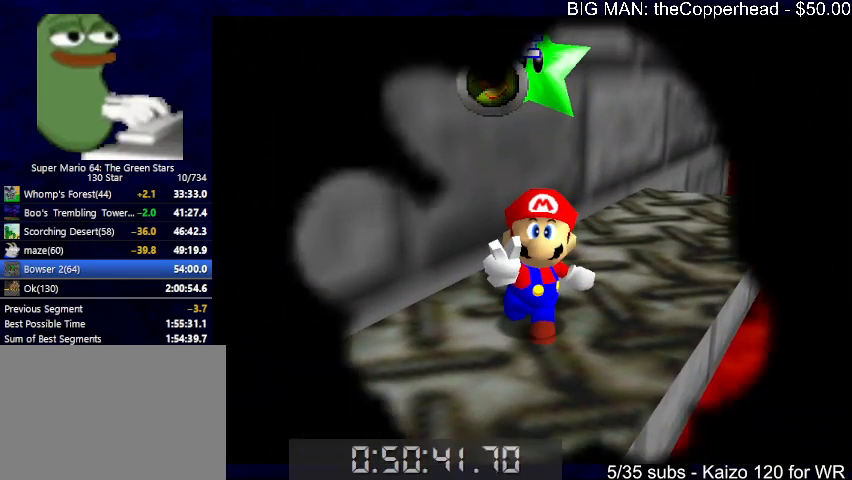
{"keys": [], "events": []}
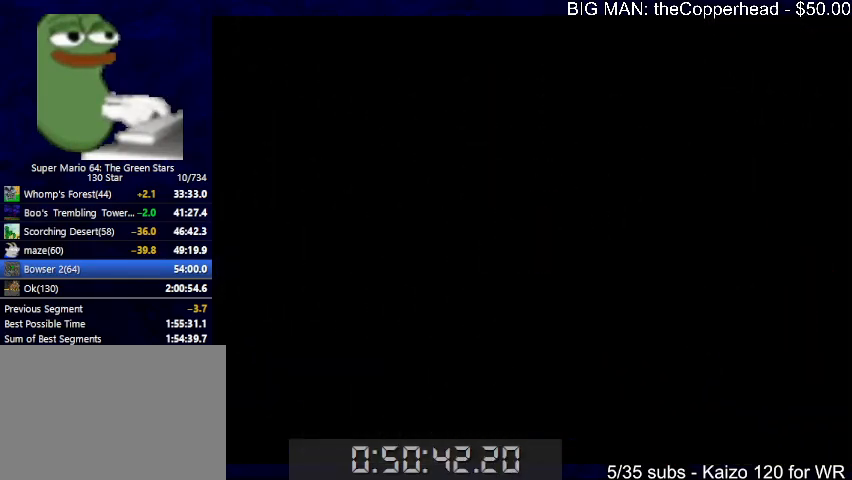
{"keys": [], "events": []}
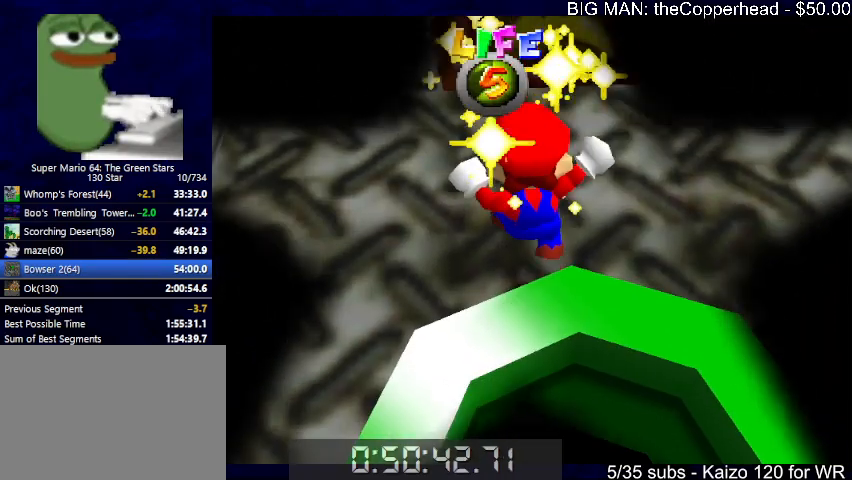
{"keys": [], "events": []}
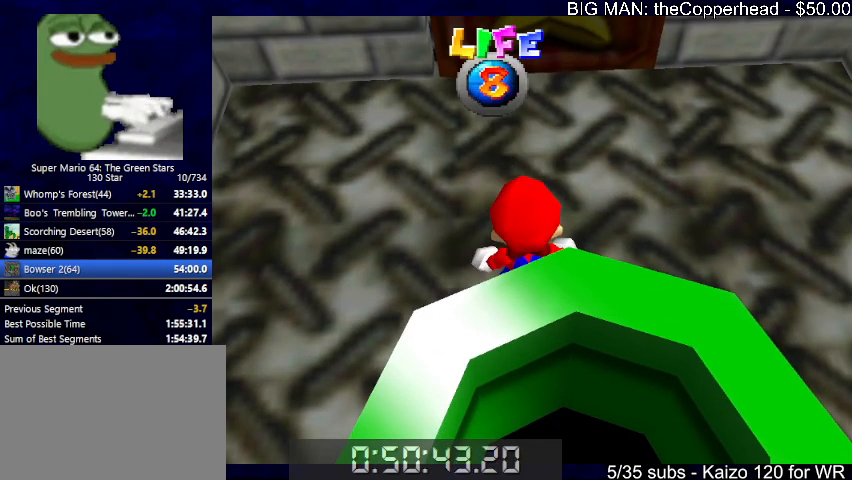
{"keys": [], "events": []}
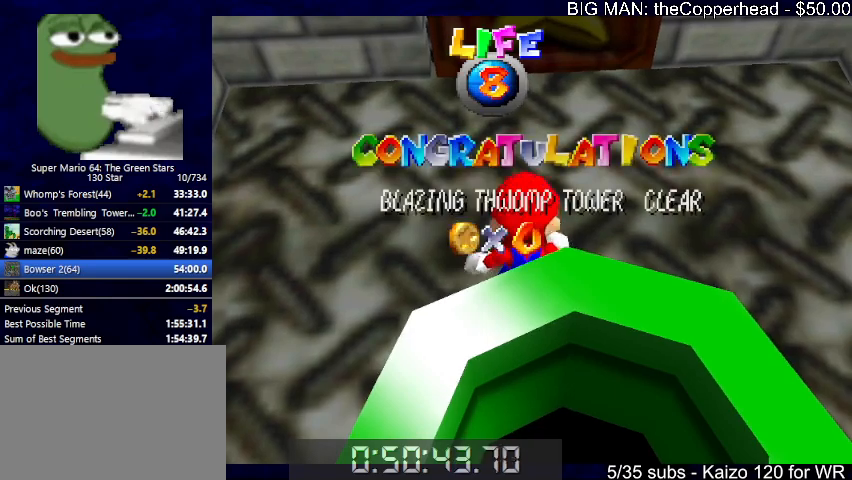
{"keys": [], "events": []}
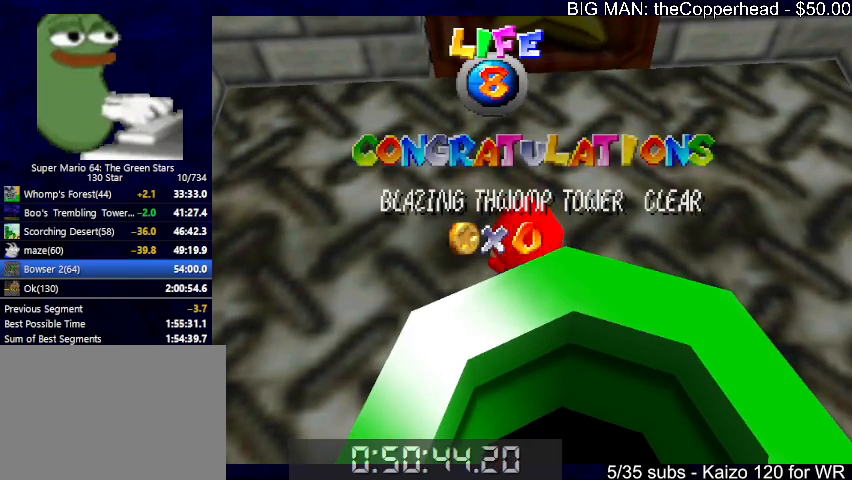
{"keys": [], "events": []}
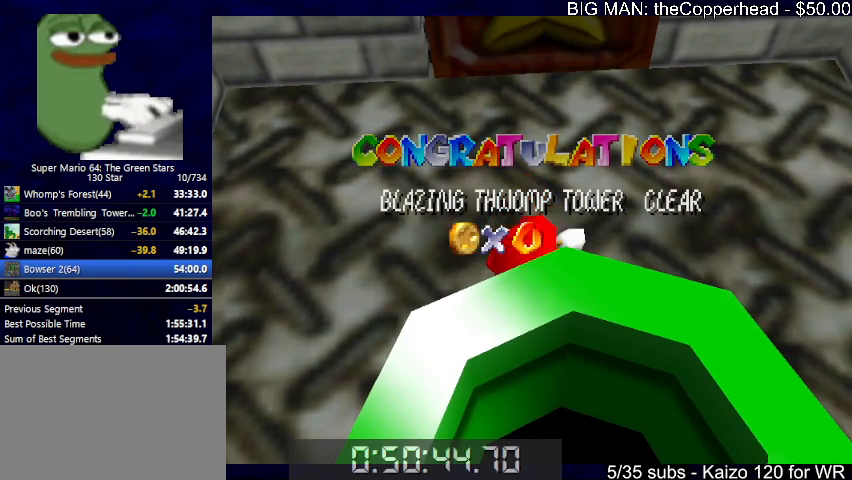
{"keys": ["4"], "events": [[466, "4", "down"]]}
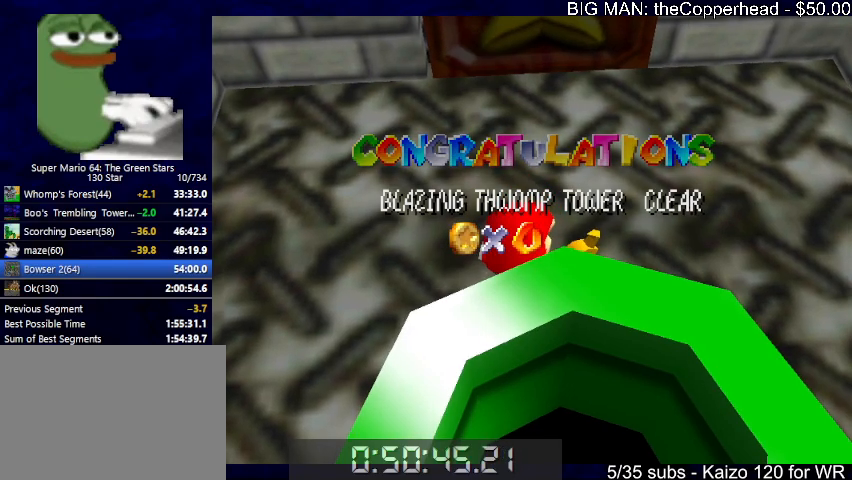
{"keys": ["4"], "events": [[66, "4", "up"], [166, "4", "down"], [266, "4", "up"], [300, "4", "down"], [400, "4", "up"], [500, "4", "down"]]}
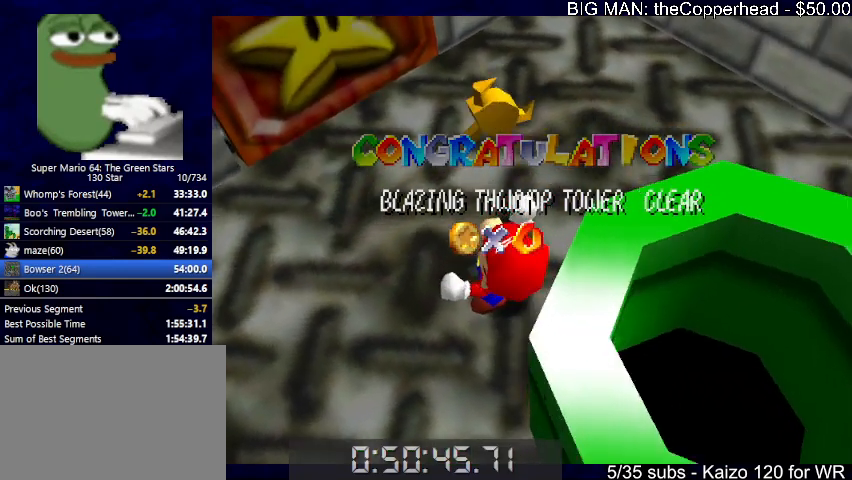
{"keys": [], "events": [[33, "4", "up"], [133, "4", "down"], [200, "4", "up"], [266, "4", "down"], [333, "4", "up"], [466, "4", "down"], [500, "4", "up"]]}
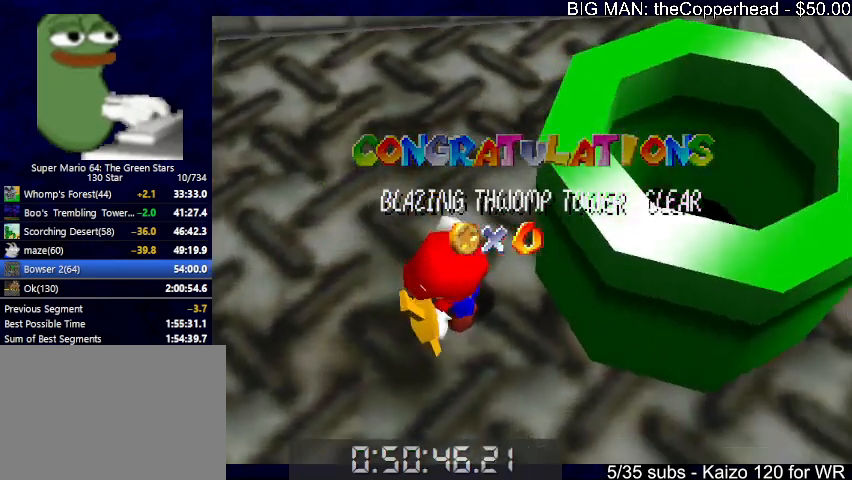
{"keys": ["down"], "events": [[100, "4", "down"], [200, "4", "up"], [500, "down", "down"]]}
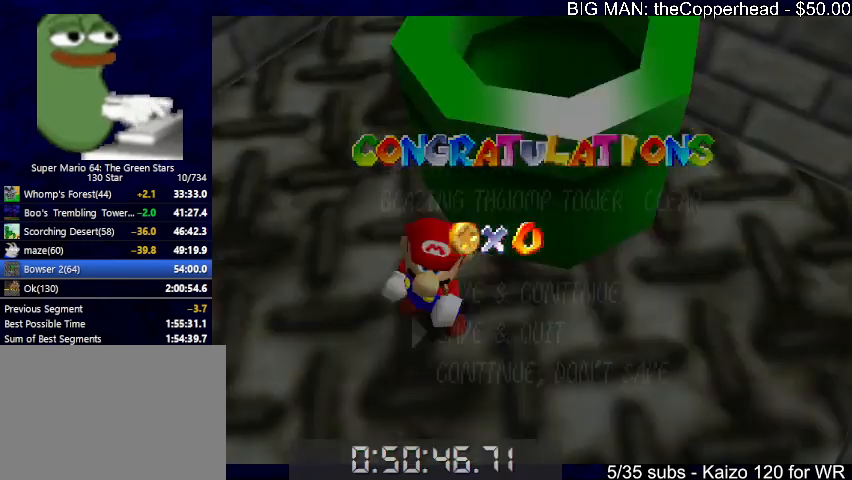
{"keys": [], "events": [[33, "down", "up"], [133, "down", "down"], [233, "down", "up"], [266, "down", "down"], [366, "down", "up"], [366, "x", "down"], [466, "x", "up"]]}
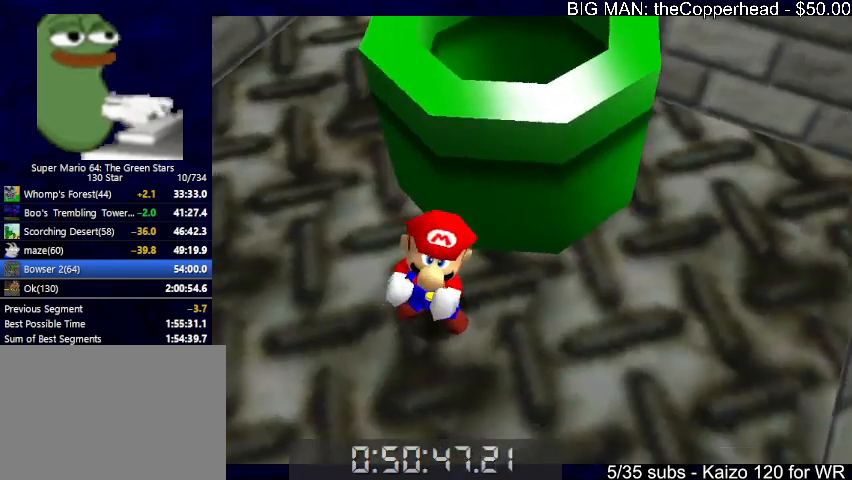
{"keys": [], "events": []}
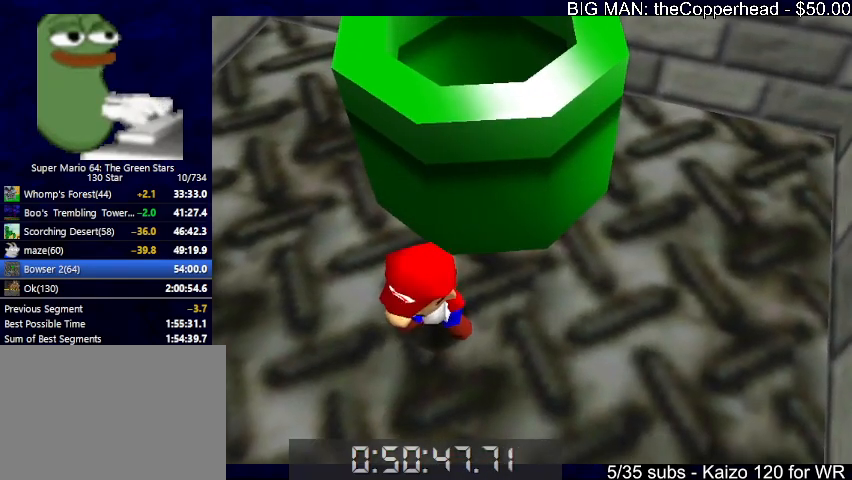
{"keys": [], "events": []}
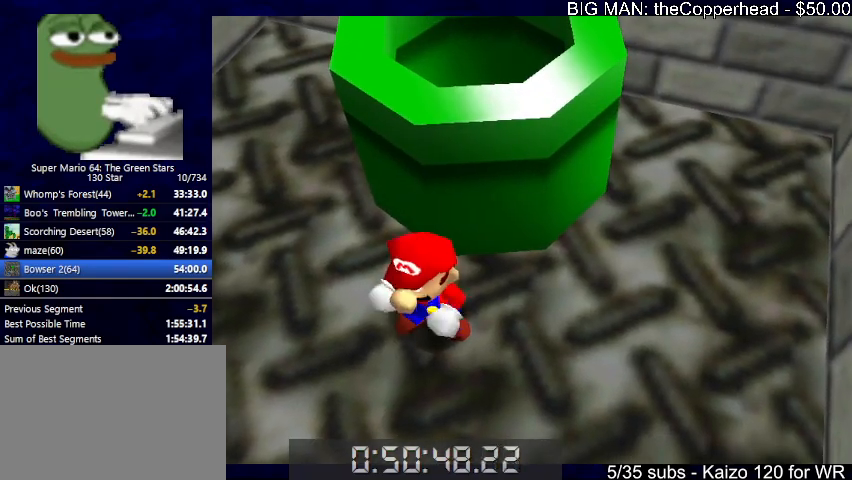
{"keys": ["right", "up"], "events": [[233, "up", "down"], [266, "x", "down"], [333, "right", "down"], [466, "x", "up"]]}
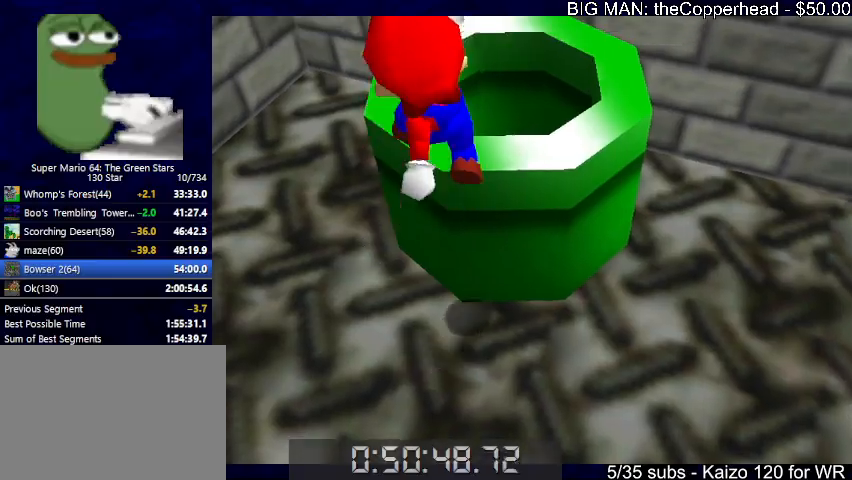
{"keys": [], "events": [[100, "up", "up"], [233, "down", "down"], [400, "down", "up"], [400, "right", "up"]]}
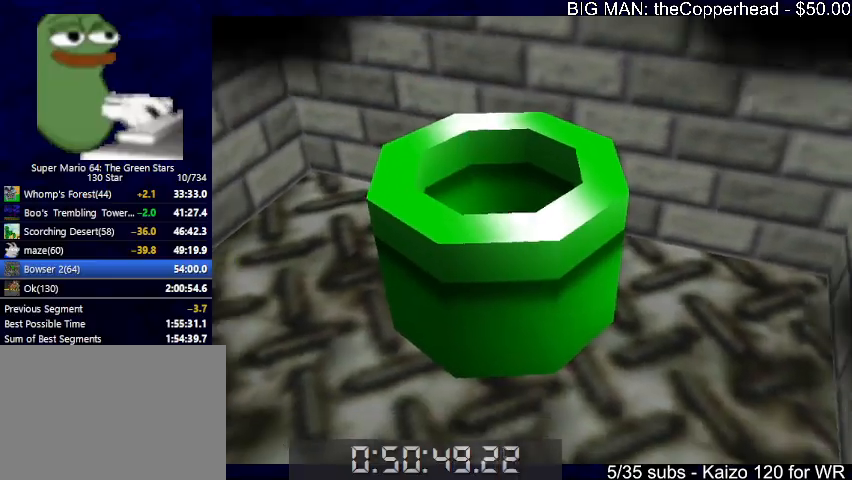
{"keys": ["x"], "events": [[366, "x", "down"]]}
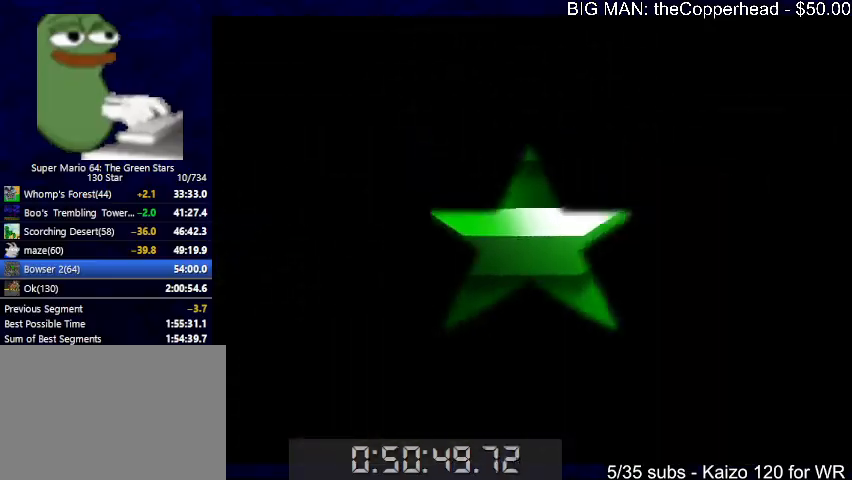
{"keys": ["right", "s", "x"], "events": [[133, "right", "down"], [200, "s", "down"]]}
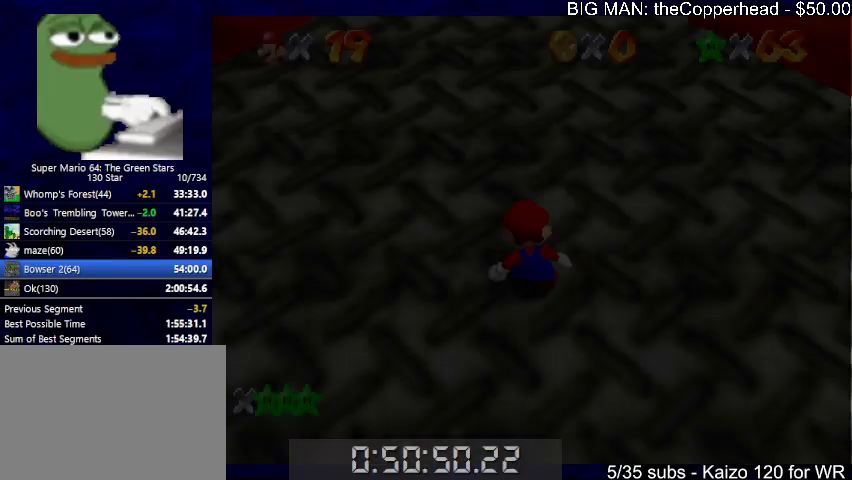
{"keys": ["right", "s", "x"], "events": []}
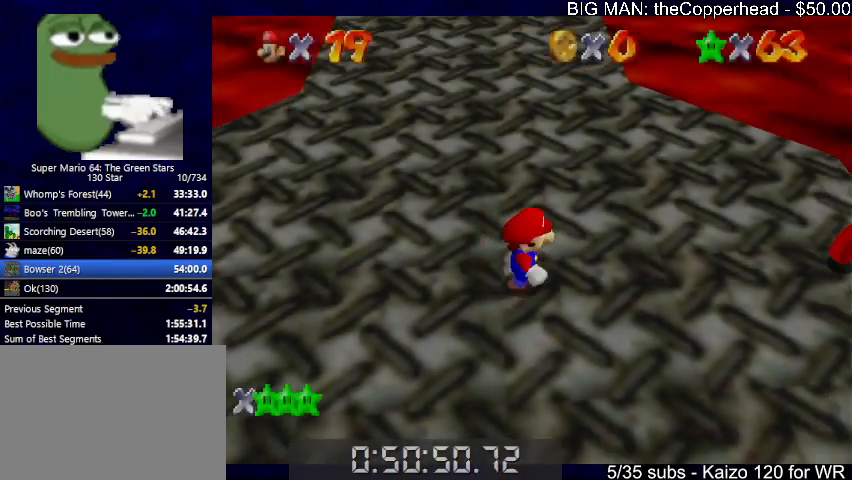
{"keys": ["right", "up"], "events": [[133, "c", "down"], [266, "c", "up"], [266, "s", "up"], [266, "x", "up"], [500, "up", "down"]]}
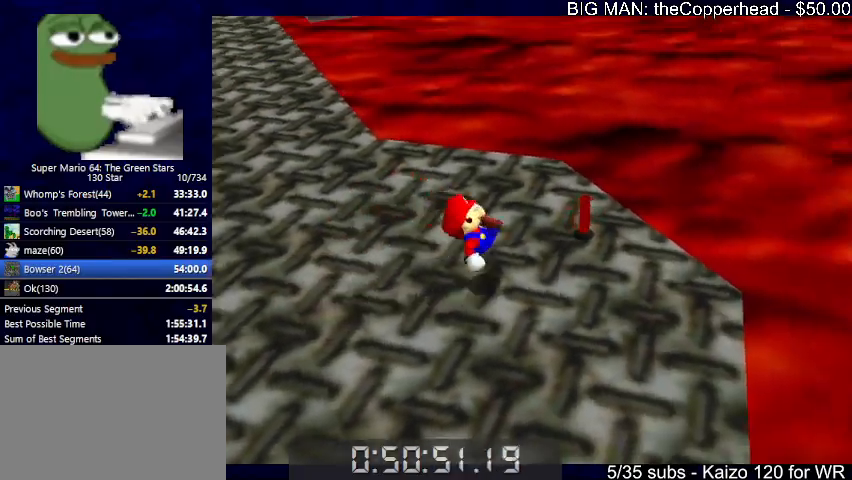
{"keys": ["left", "up", "z"], "events": [[200, "right", "up"], [266, "left", "down"], [466, "z", "down"]]}
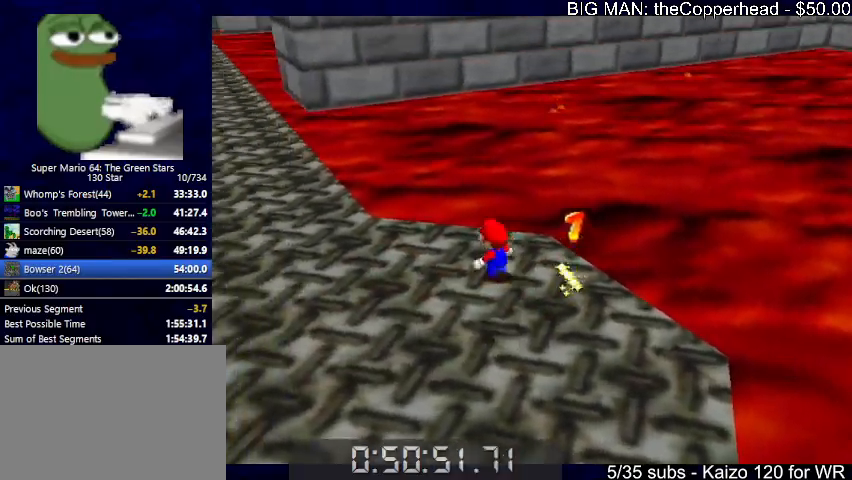
{"keys": ["left", "up", "z"], "events": [[33, "x", "down"], [66, "z", "up"], [100, "x", "up"], [166, "z", "down"]]}
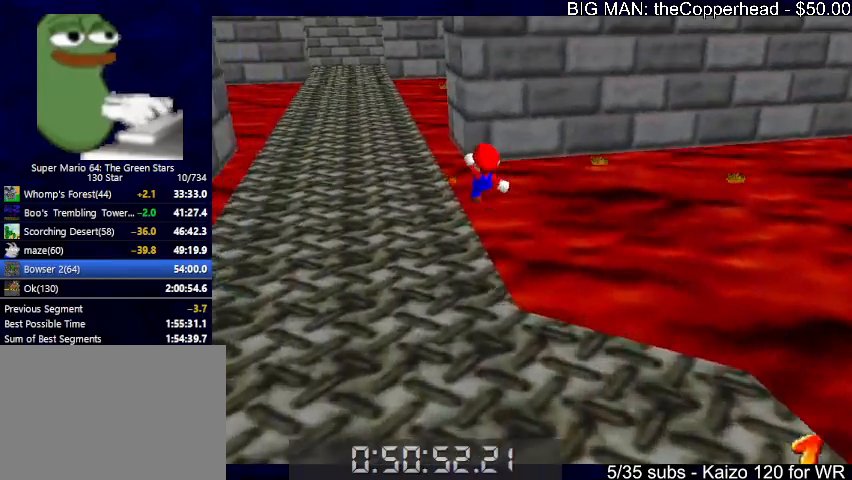
{"keys": ["left", "up", "z"], "events": []}
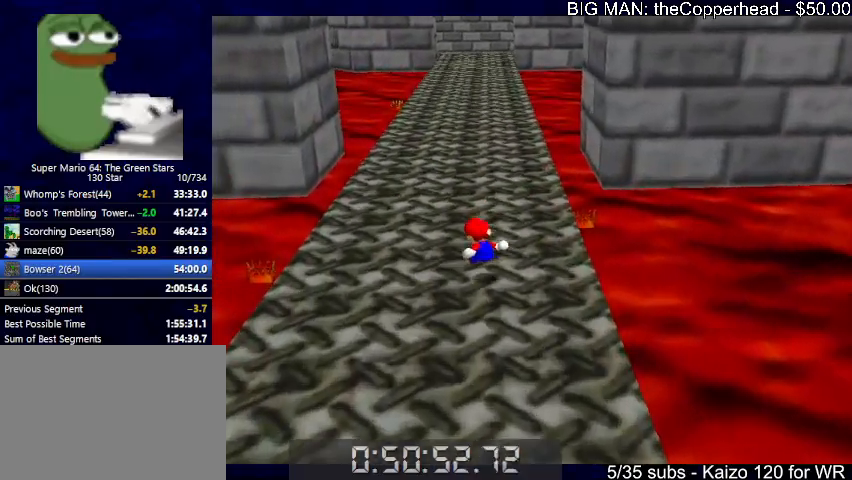
{"keys": ["up"], "events": [[100, "left", "up"], [233, "c", "down"], [333, "z", "up"], [366, "c", "up"]]}